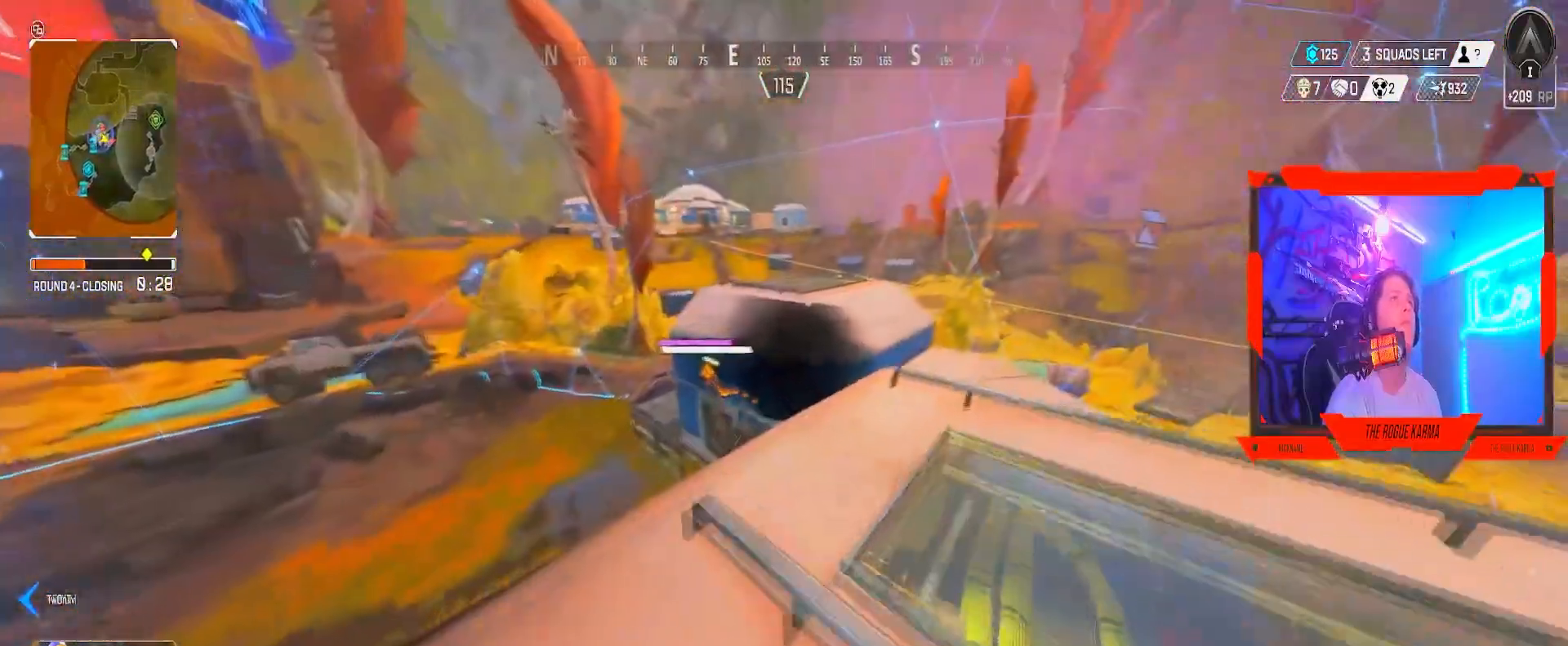
Gameplay with a controller (Xbox layout); each line is a JSON object with the inputs held at the frame after it. "events" lists button and stick changes between this image and that frame as [ms after this image, input, new state], when the widget could be followed in between.
{"buttons": [], "left_stick": "up-right", "right_stick": "center", "events": []}
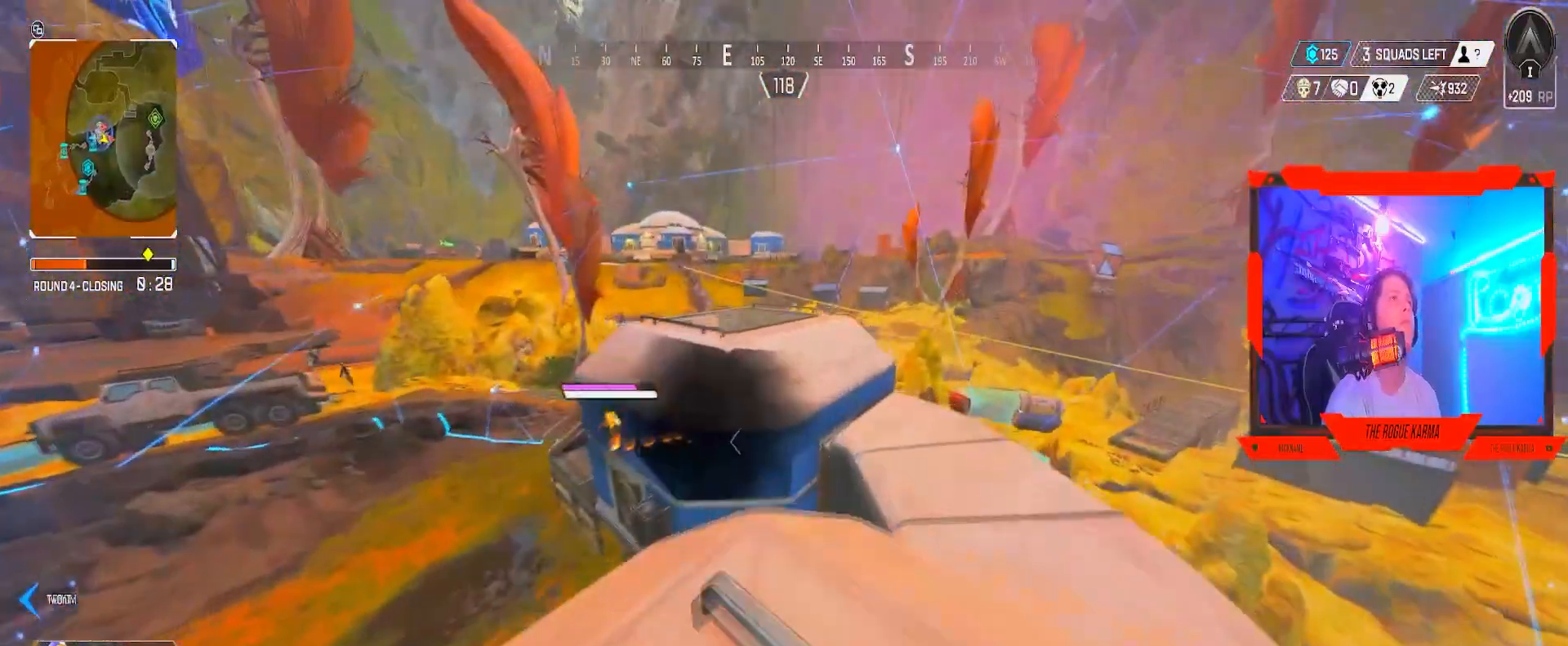
{"buttons": ["B"], "left_stick": "up-right", "right_stick": "up-left", "events": [[283, "B", "down"], [467, "right_stick", "up-left"]]}
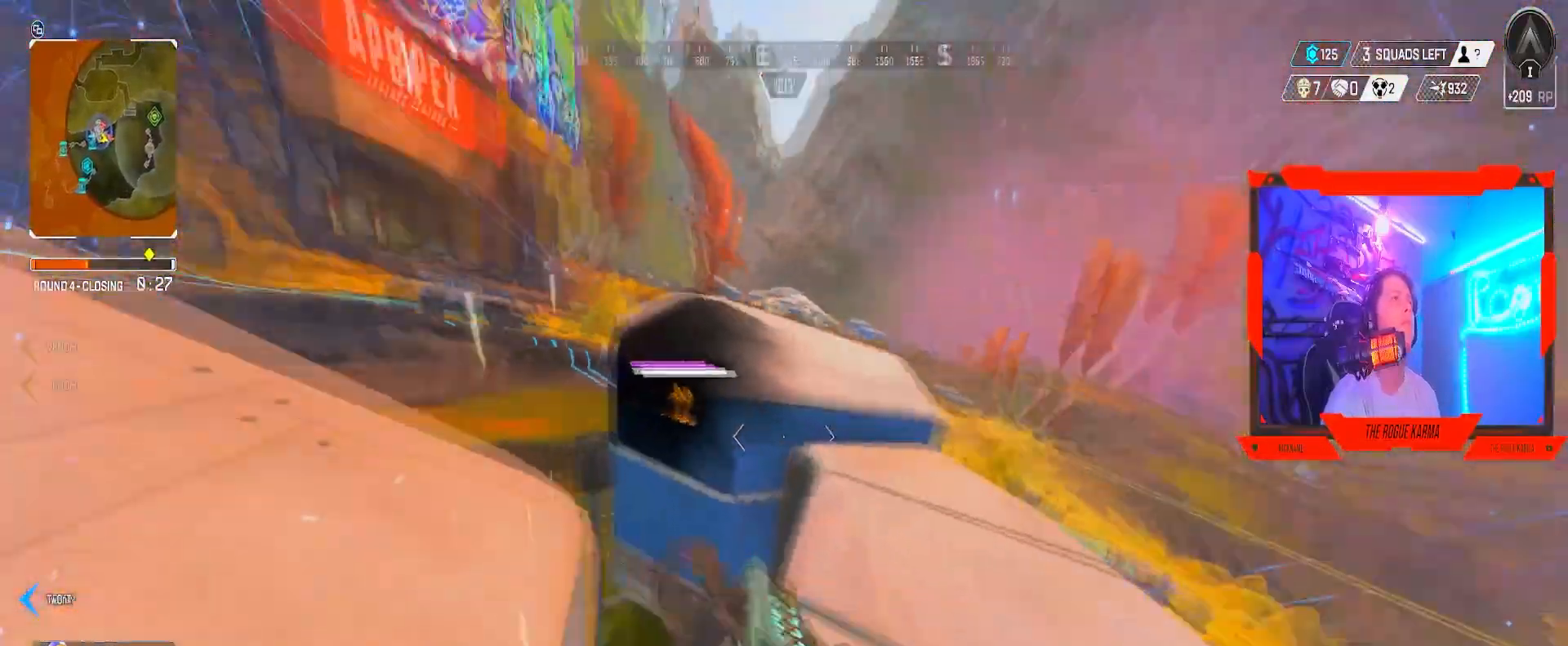
{"buttons": [], "left_stick": "up-right", "right_stick": "center", "events": [[401, "B", "up"], [401, "right_stick", "center"]]}
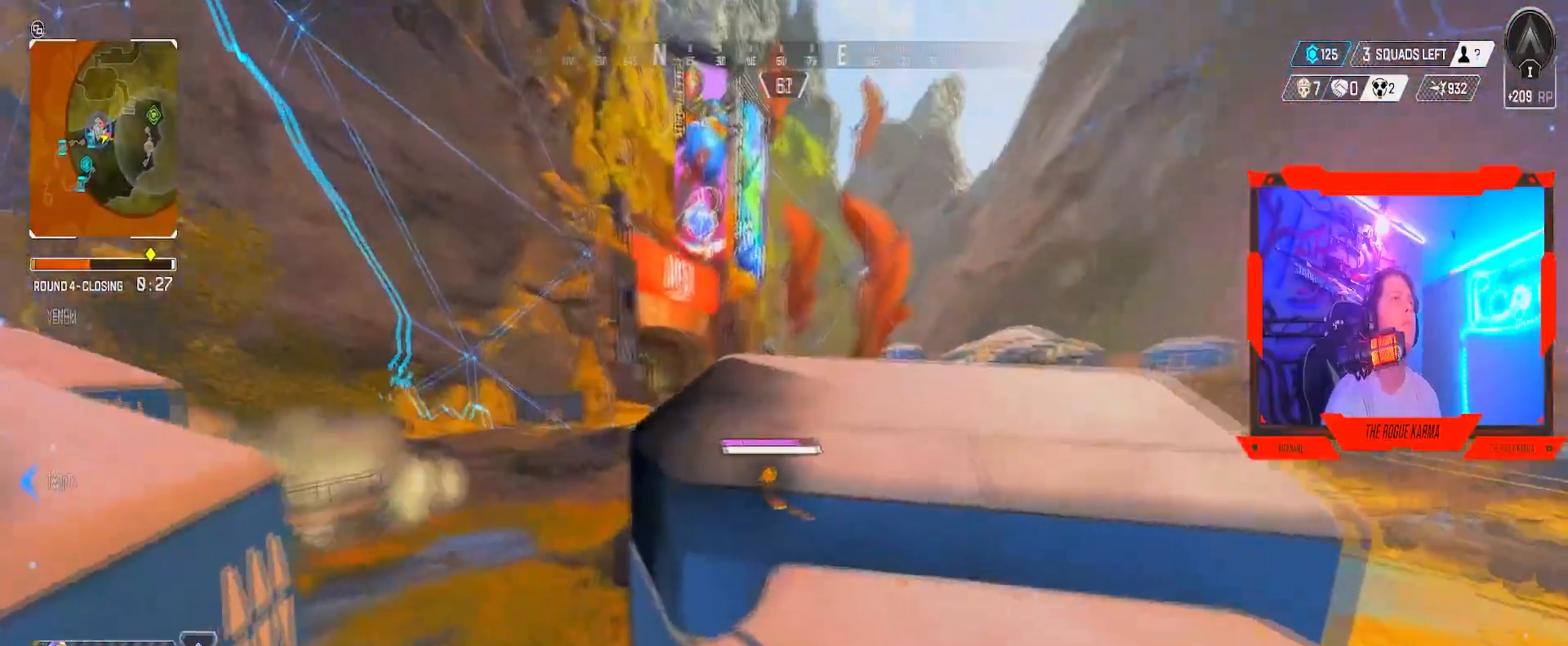
{"buttons": [], "left_stick": "up-right", "right_stick": "center", "events": []}
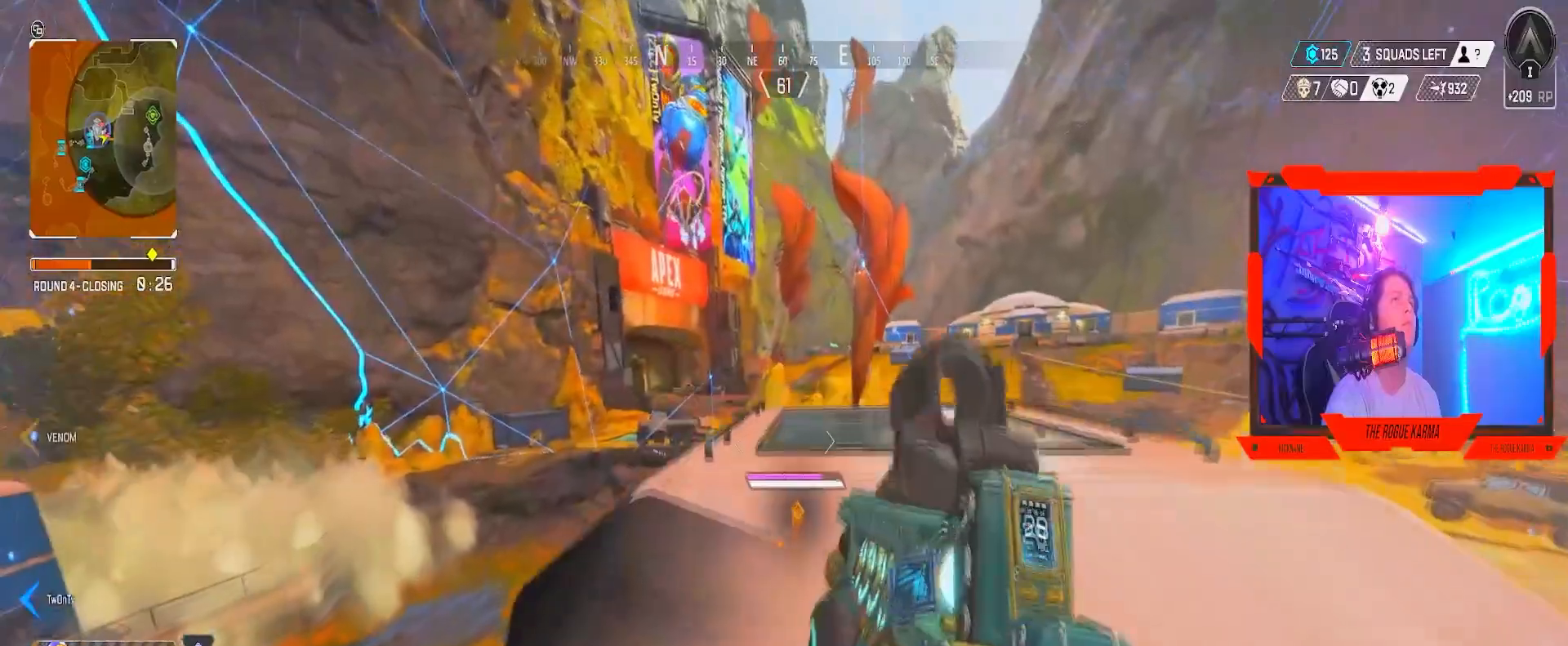
{"buttons": ["L2"], "left_stick": "right", "right_stick": "center", "events": [[50, "A", "down"], [150, "A", "up"], [167, "left_stick", "right"], [451, "L2", "down"]]}
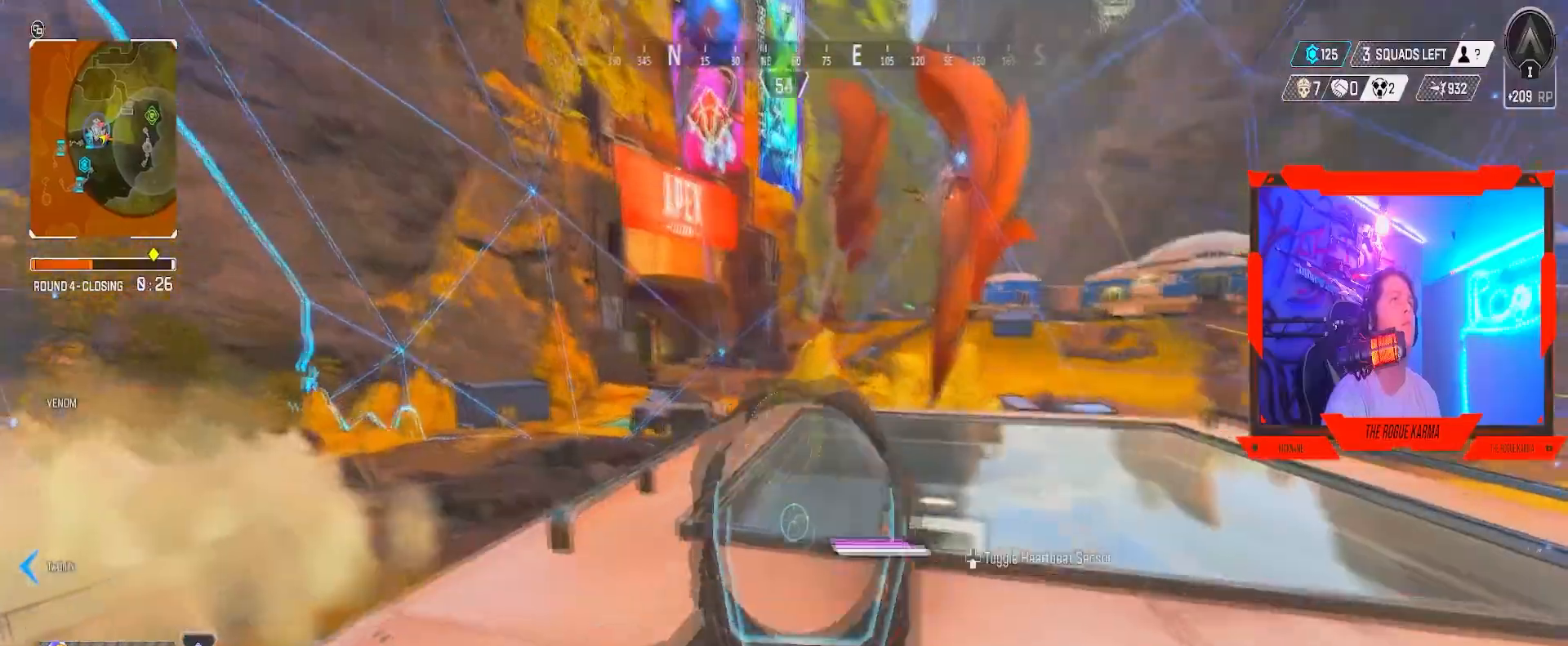
{"buttons": ["L2", "L3"], "left_stick": "up", "right_stick": "center", "events": [[33, "left_stick", "center"], [100, "left_stick", "up-left"], [166, "right_stick", "up-left"], [217, "right_stick", "center"], [400, "L3", "down"], [400, "left_stick", "up"]]}
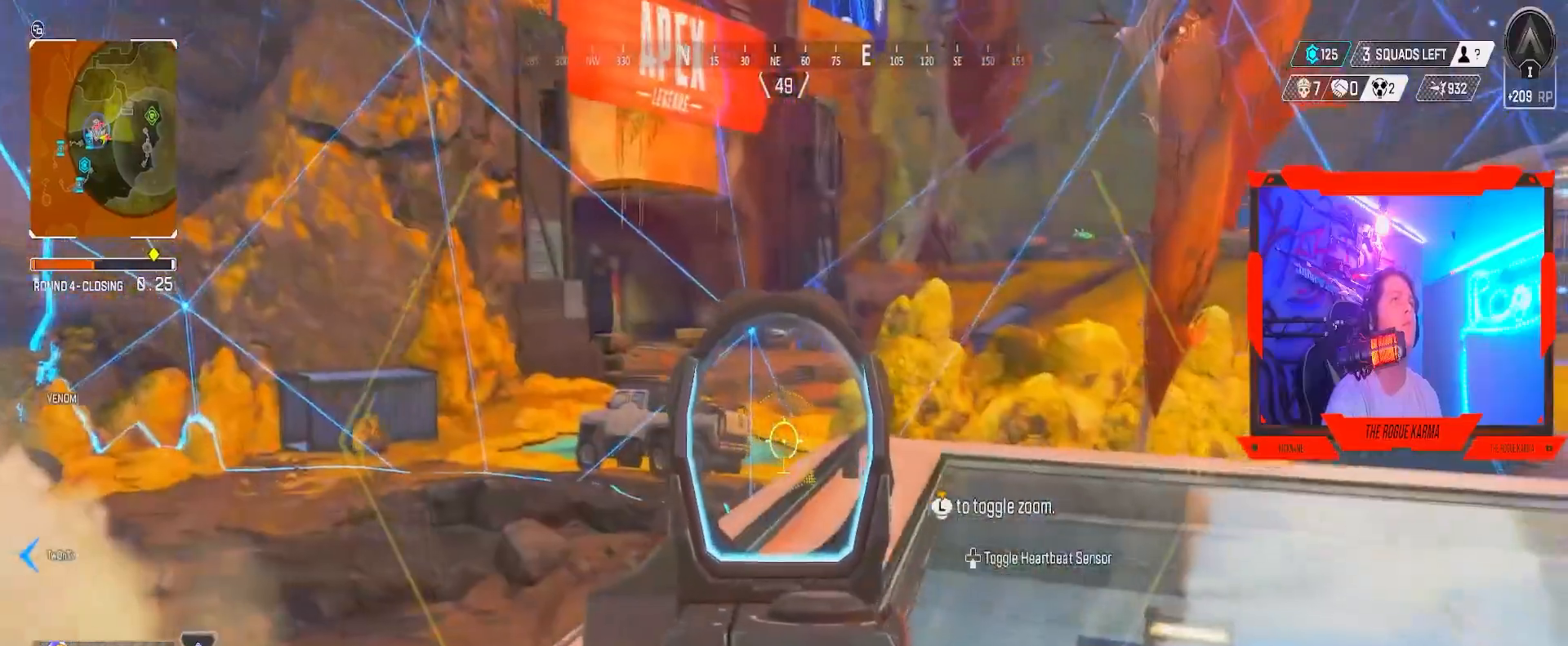
{"buttons": ["L2"], "left_stick": "down-right", "right_stick": "center", "events": [[17, "left_stick", "center"], [67, "L3", "up"], [117, "left_stick", "left"], [234, "right_stick", "up"], [317, "left_stick", "down-right"], [317, "right_stick", "center"]]}
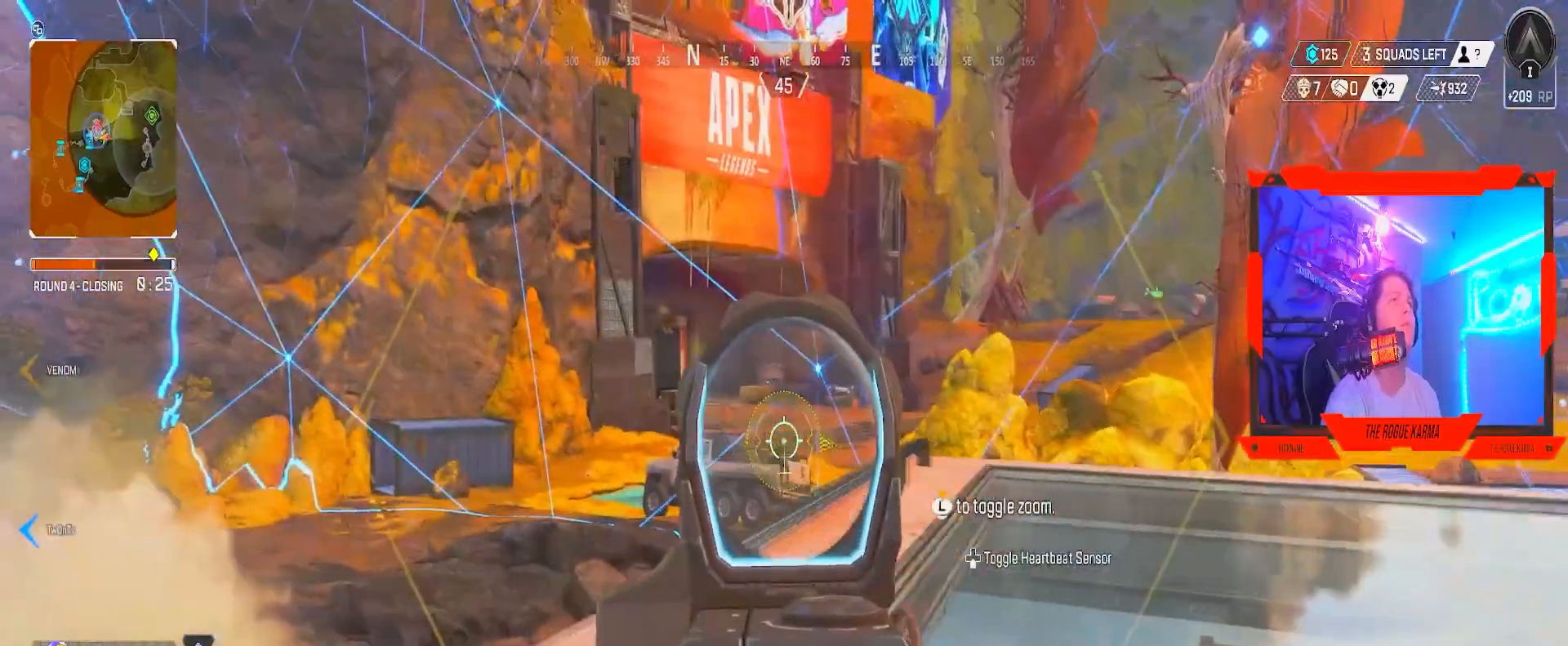
{"buttons": ["B", "Y"], "left_stick": "down-right", "right_stick": "center", "events": [[50, "R1", "down"], [250, "B", "down"], [250, "R1", "up"], [267, "L2", "up"], [300, "Y", "down"]]}
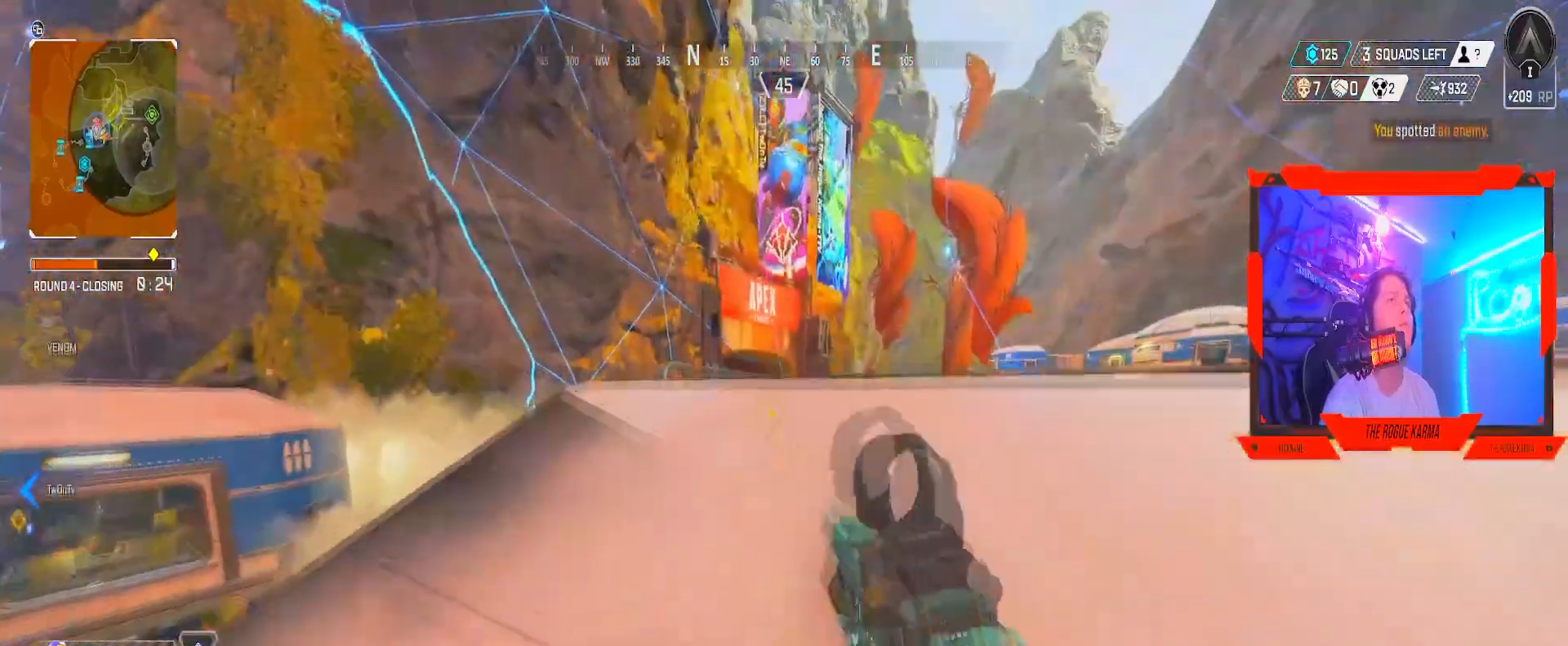
{"buttons": ["B"], "left_stick": "left", "right_stick": "center", "events": [[33, "left_stick", "down"], [50, "Y", "up"], [250, "left_stick", "up-left"], [467, "left_stick", "left"]]}
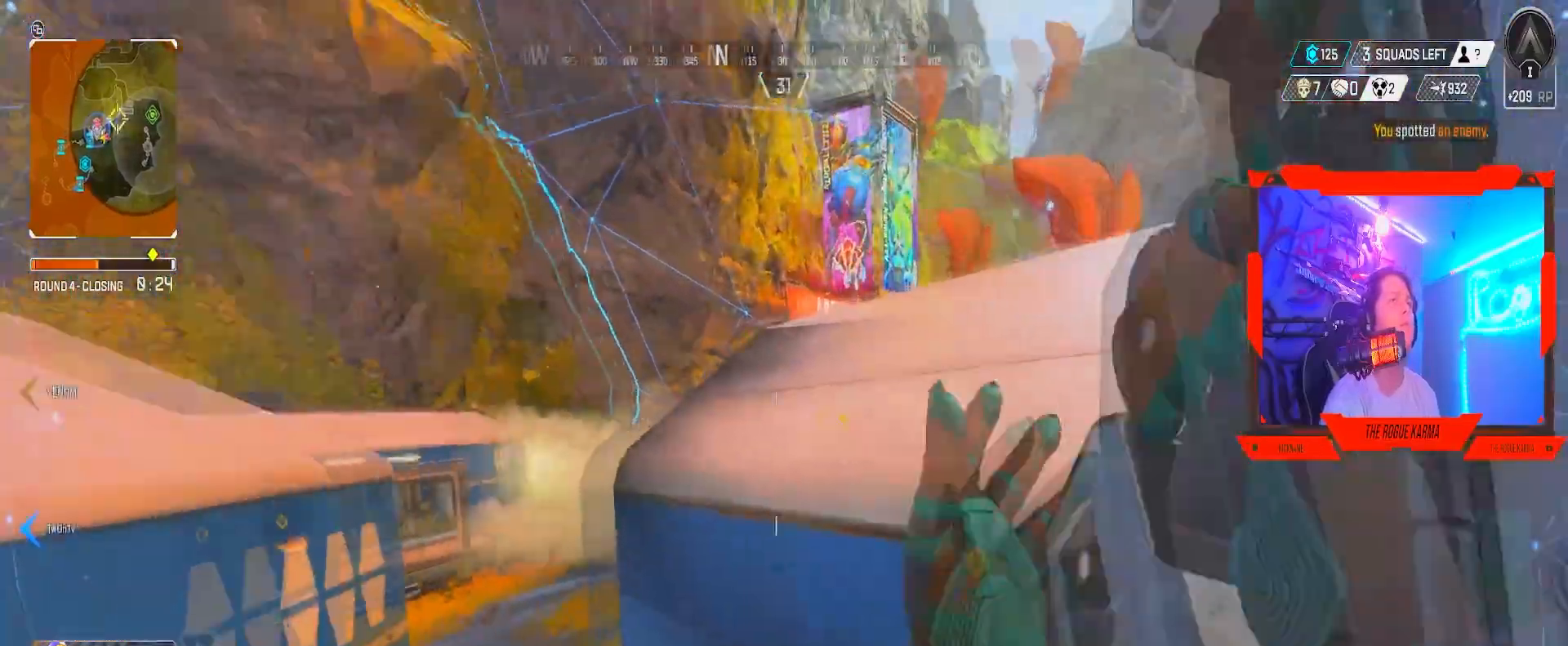
{"buttons": [], "left_stick": "down-left", "right_stick": "center", "events": [[183, "left_stick", "down"], [233, "B", "up"], [283, "left_stick", "down-left"]]}
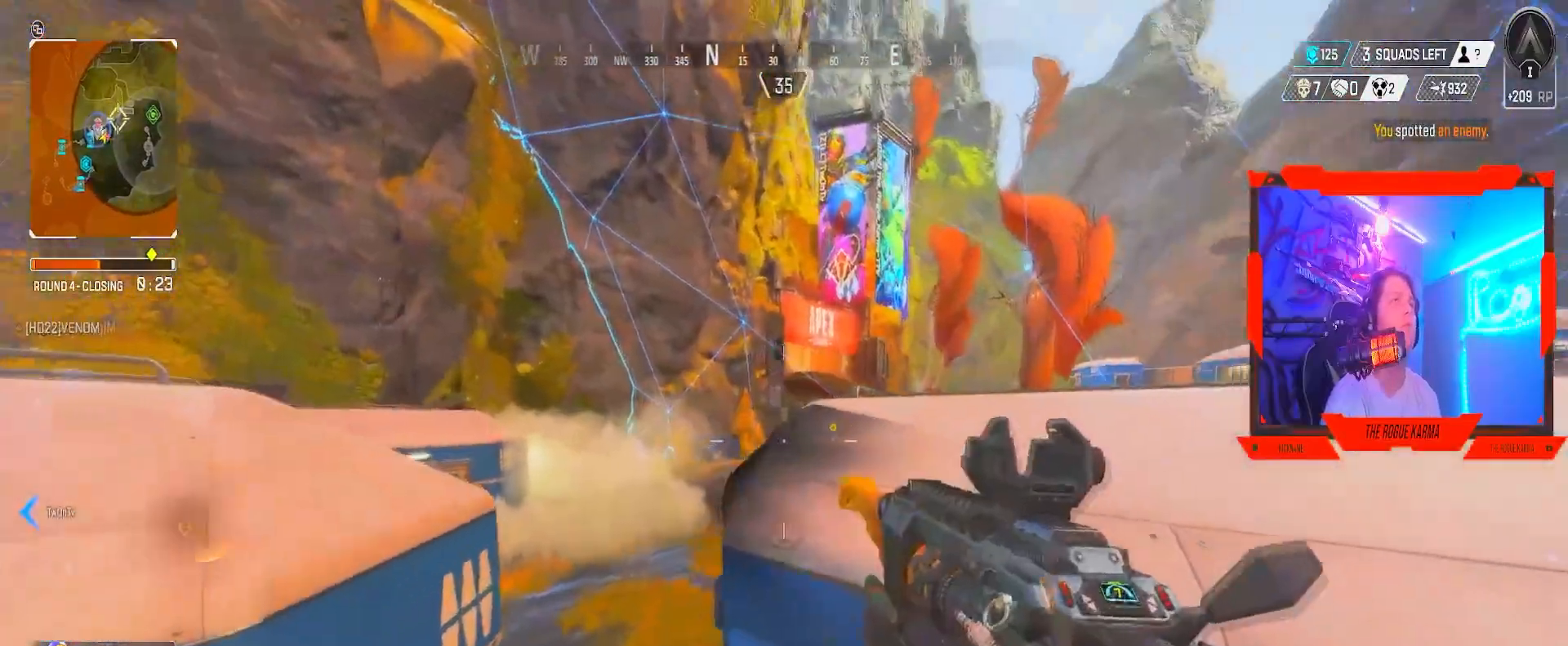
{"buttons": ["L2"], "left_stick": "left", "right_stick": "right", "events": [[184, "L2", "down"], [184, "left_stick", "left"], [350, "right_stick", "right"]]}
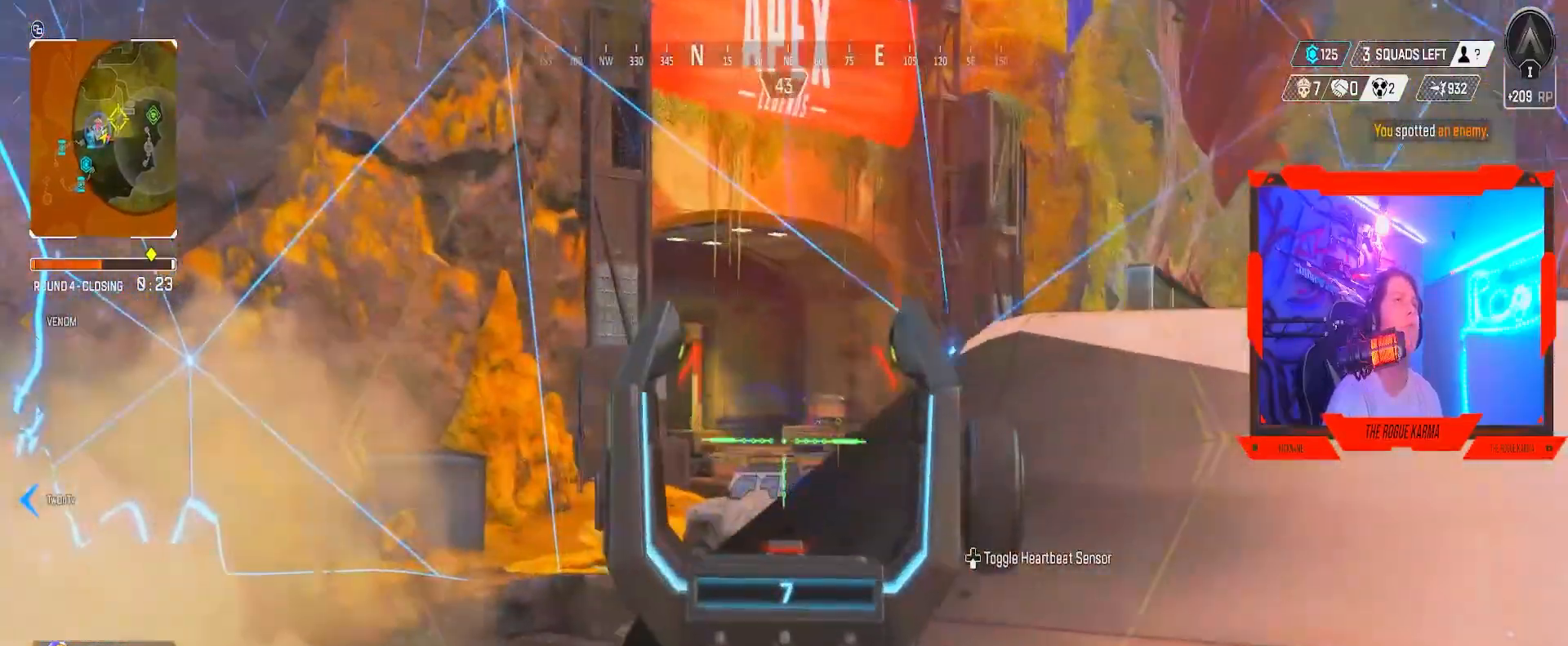
{"buttons": ["L2"], "left_stick": "right", "right_stick": "left", "events": [[100, "right_stick", "center"], [283, "left_stick", "up"], [417, "left_stick", "right"], [417, "right_stick", "left"]]}
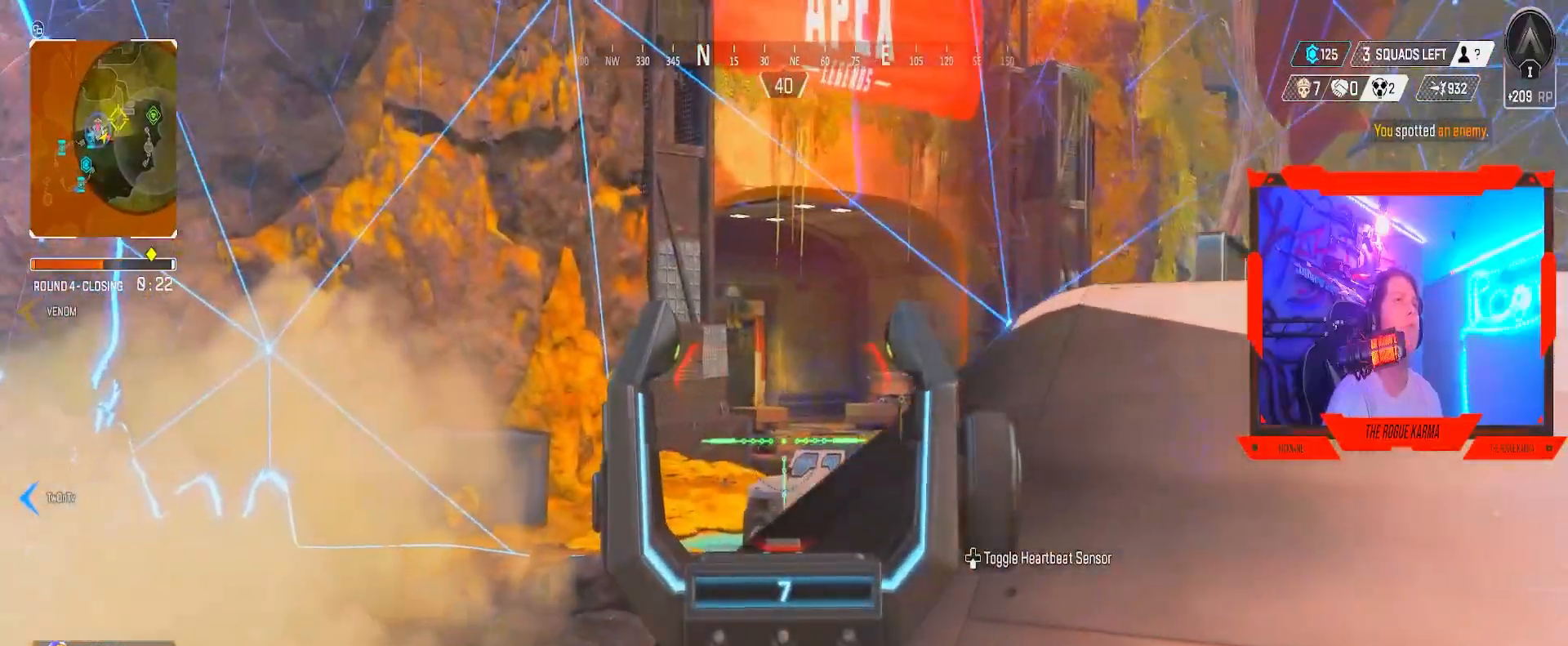
{"buttons": ["L2"], "left_stick": "up-right", "right_stick": "center", "events": [[84, "right_stick", "center"], [451, "left_stick", "up-right"]]}
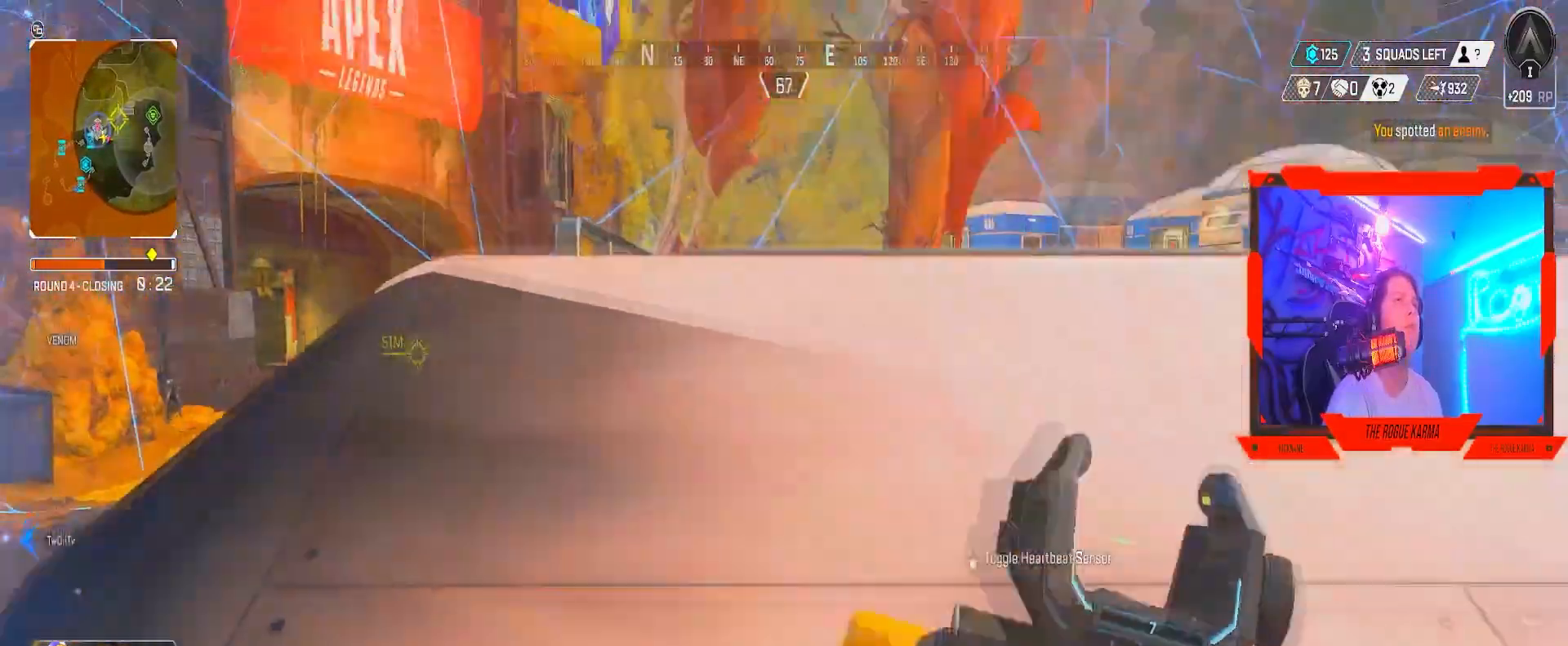
{"buttons": ["A"], "left_stick": "up", "right_stick": "center", "events": [[16, "right_stick", "right"], [33, "left_stick", "up"], [66, "L2", "up"], [83, "right_stick", "down-right"], [233, "right_stick", "center"], [317, "L3", "down"], [467, "A", "down"], [467, "L3", "up"]]}
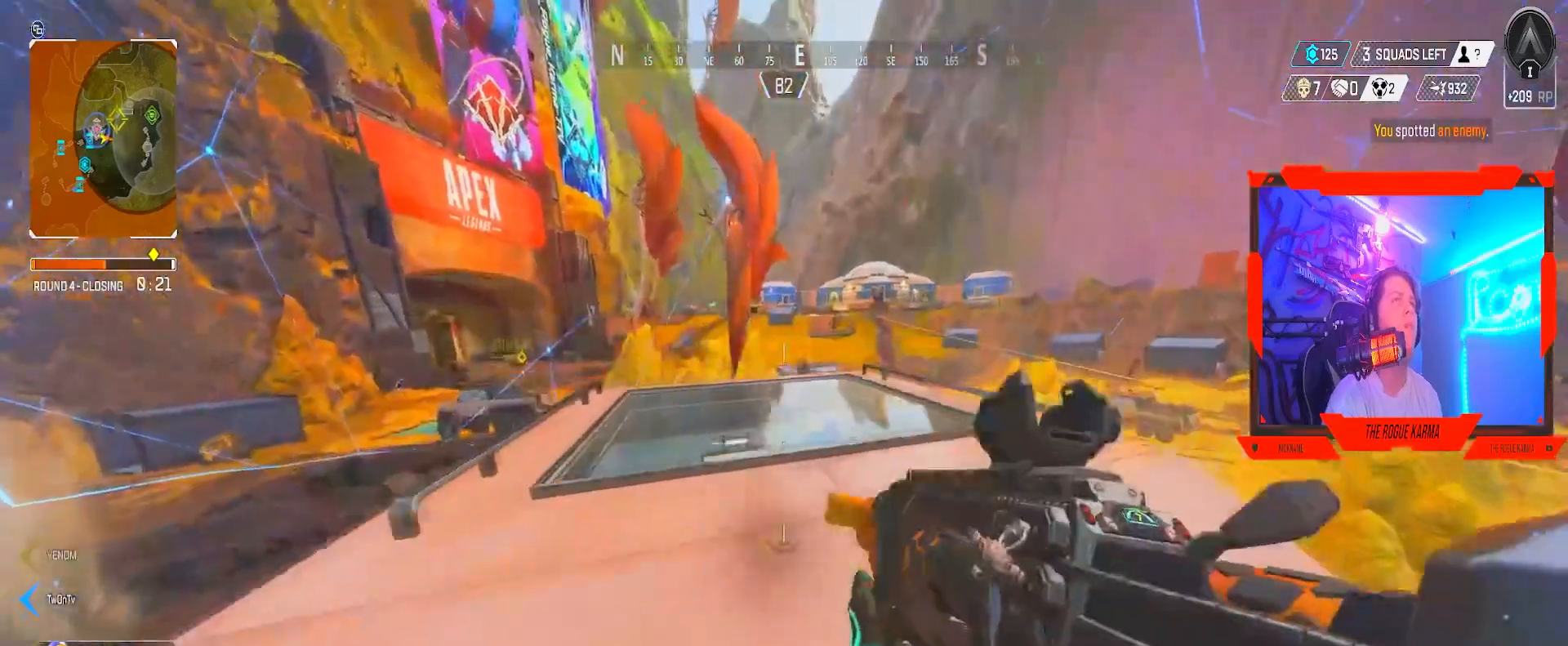
{"buttons": ["B"], "left_stick": "down-right", "right_stick": "left", "events": [[167, "A", "up"], [167, "Y", "down"], [167, "left_stick", "right"], [250, "B", "down"], [250, "Y", "up"], [250, "left_stick", "down-right"], [484, "right_stick", "left"]]}
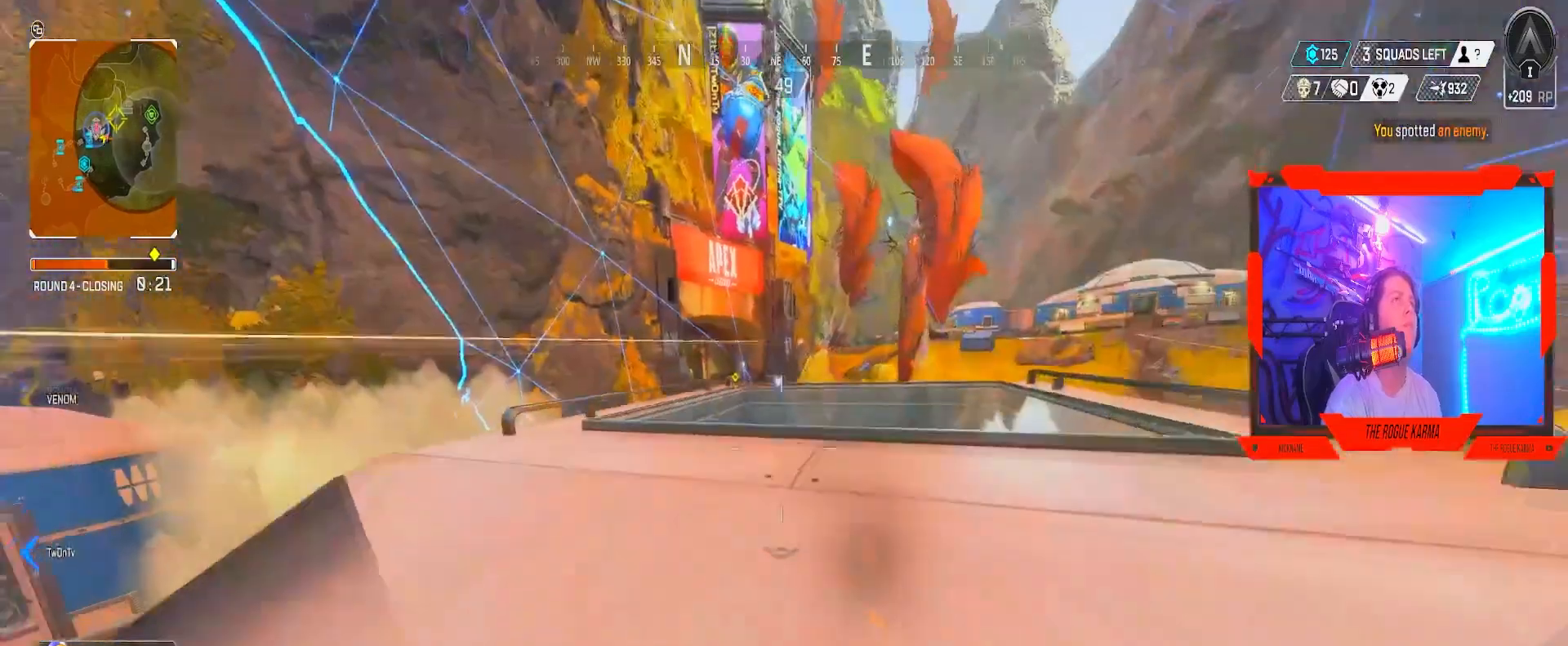
{"buttons": ["B"], "left_stick": "down-right", "right_stick": "center", "events": [[16, "right_stick", "center"], [317, "left_stick", "up-right"], [400, "Y", "down"], [417, "left_stick", "down-right"], [450, "Y", "up"]]}
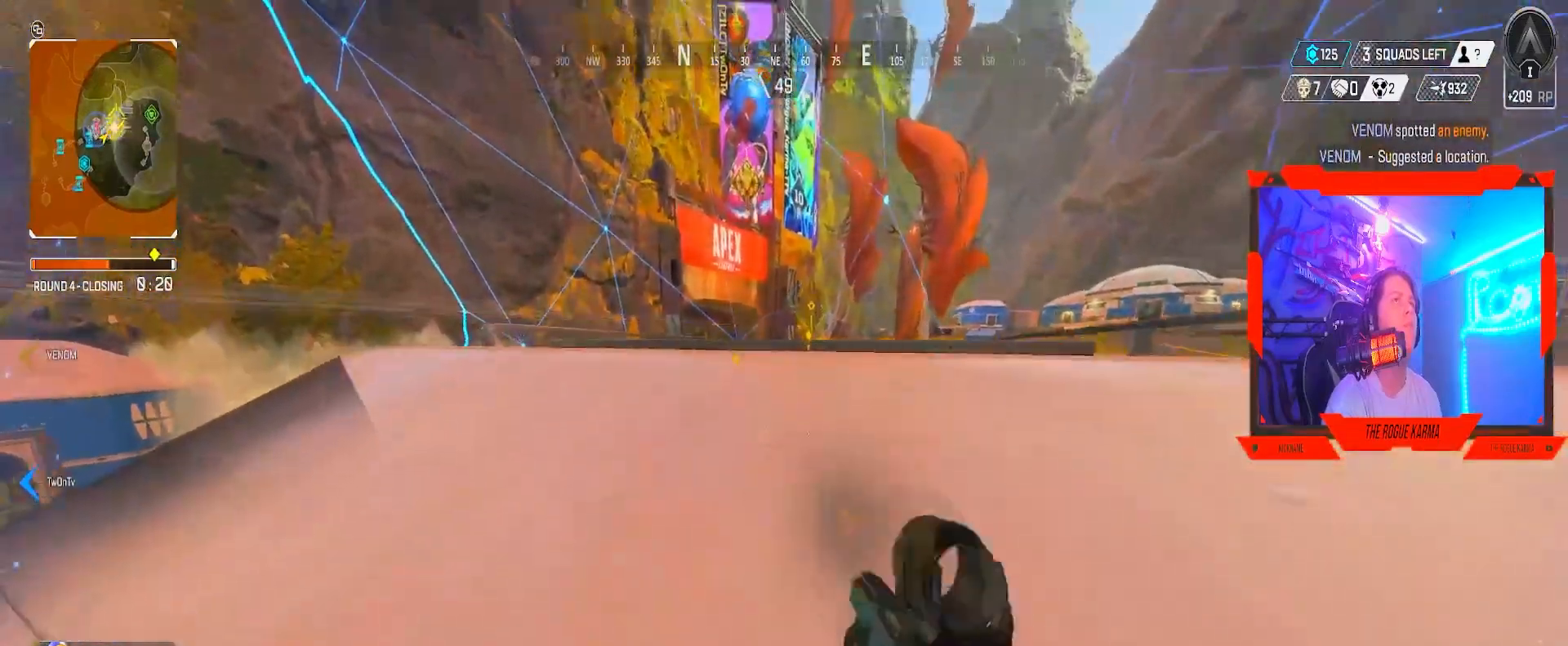
{"buttons": ["B", "L2"], "left_stick": "center", "right_stick": "center", "events": [[150, "left_stick", "left"], [317, "left_stick", "center"], [401, "L2", "down"]]}
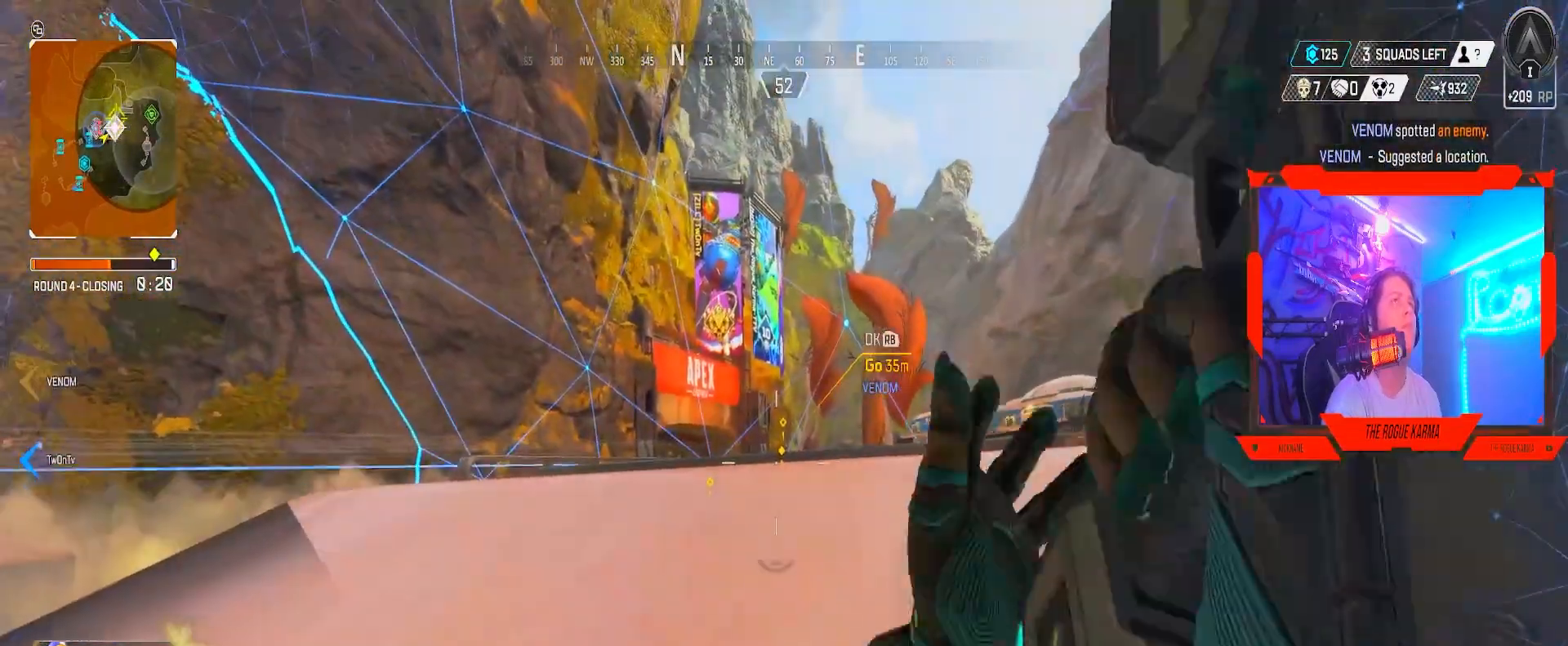
{"buttons": ["B", "L2"], "left_stick": "right", "right_stick": "center", "events": [[16, "left_stick", "up-right"], [333, "left_stick", "right"]]}
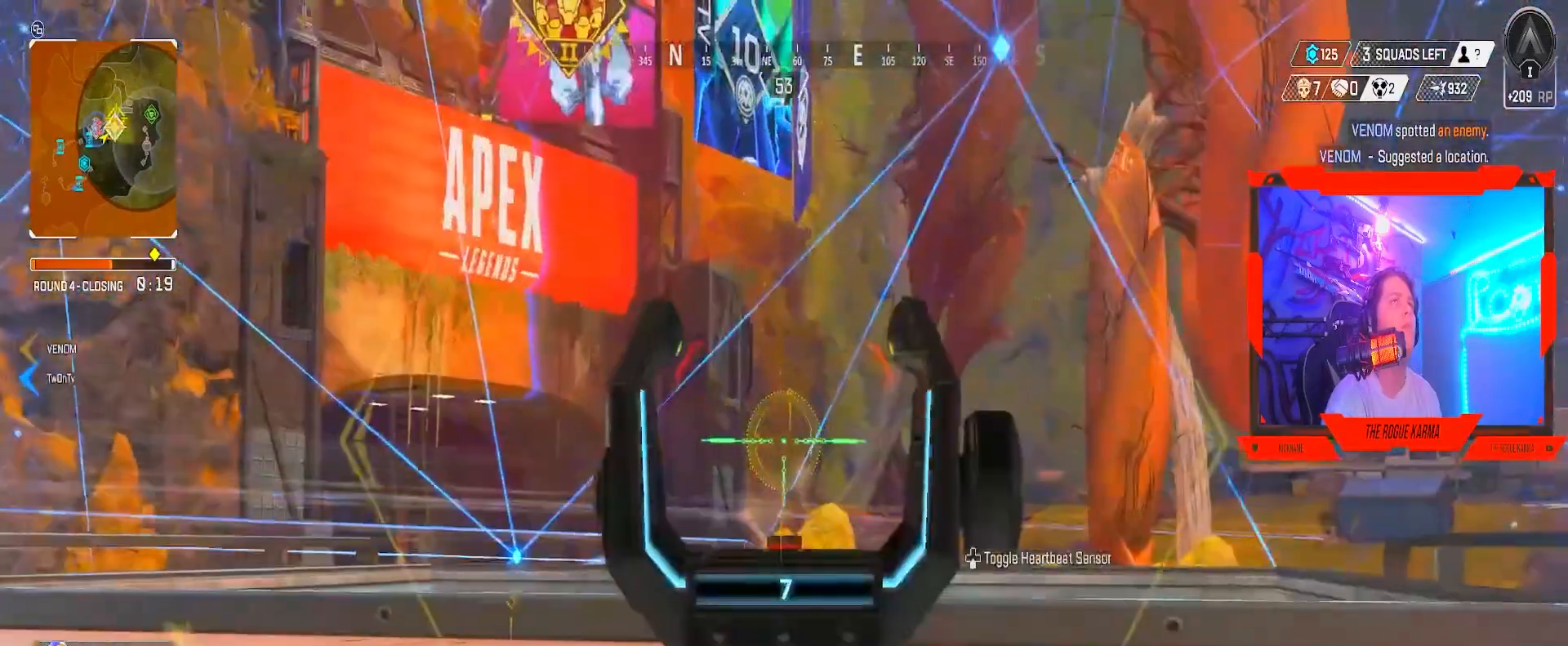
{"buttons": ["B", "L2"], "left_stick": "up", "right_stick": "down-left", "events": [[317, "left_stick", "up"], [467, "right_stick", "down-left"]]}
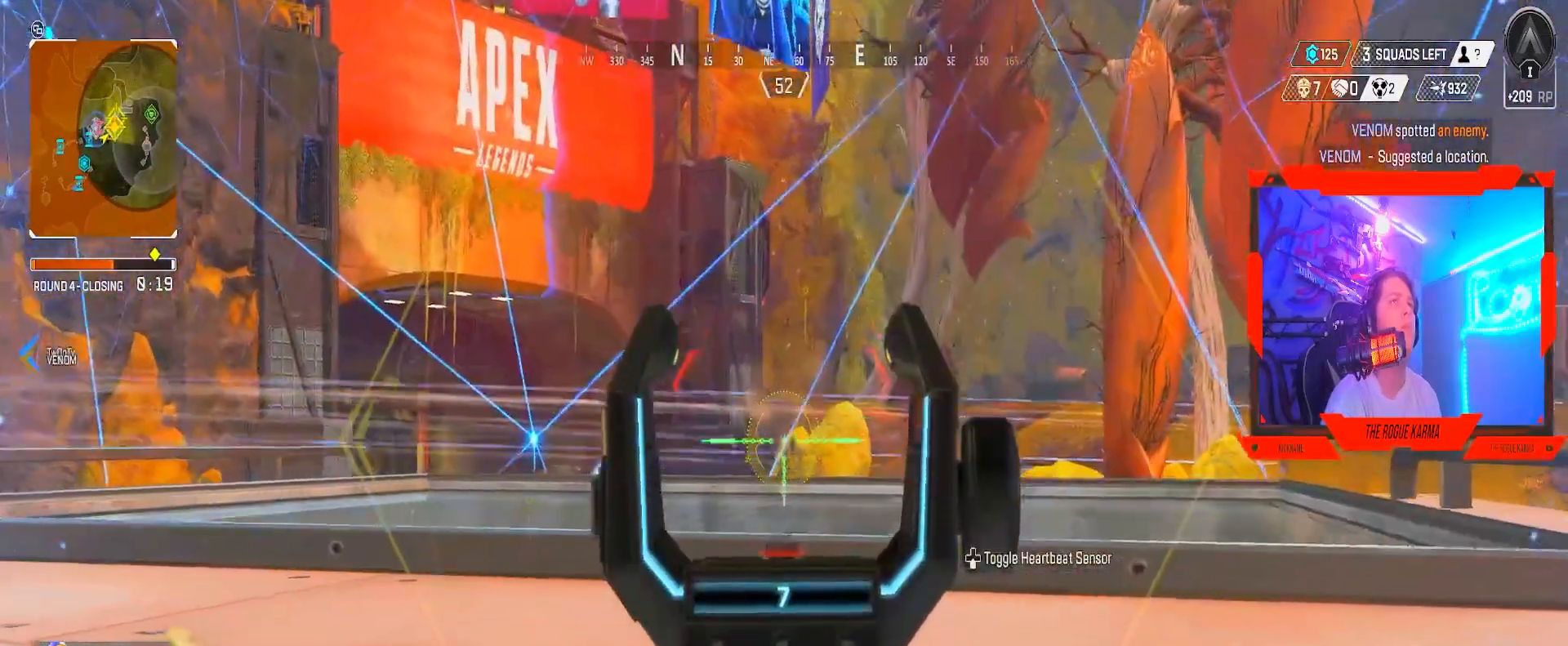
{"buttons": ["B", "L2"], "left_stick": "right", "right_stick": "center", "events": [[16, "right_stick", "center"], [50, "left_stick", "up-right"], [267, "left_stick", "right"]]}
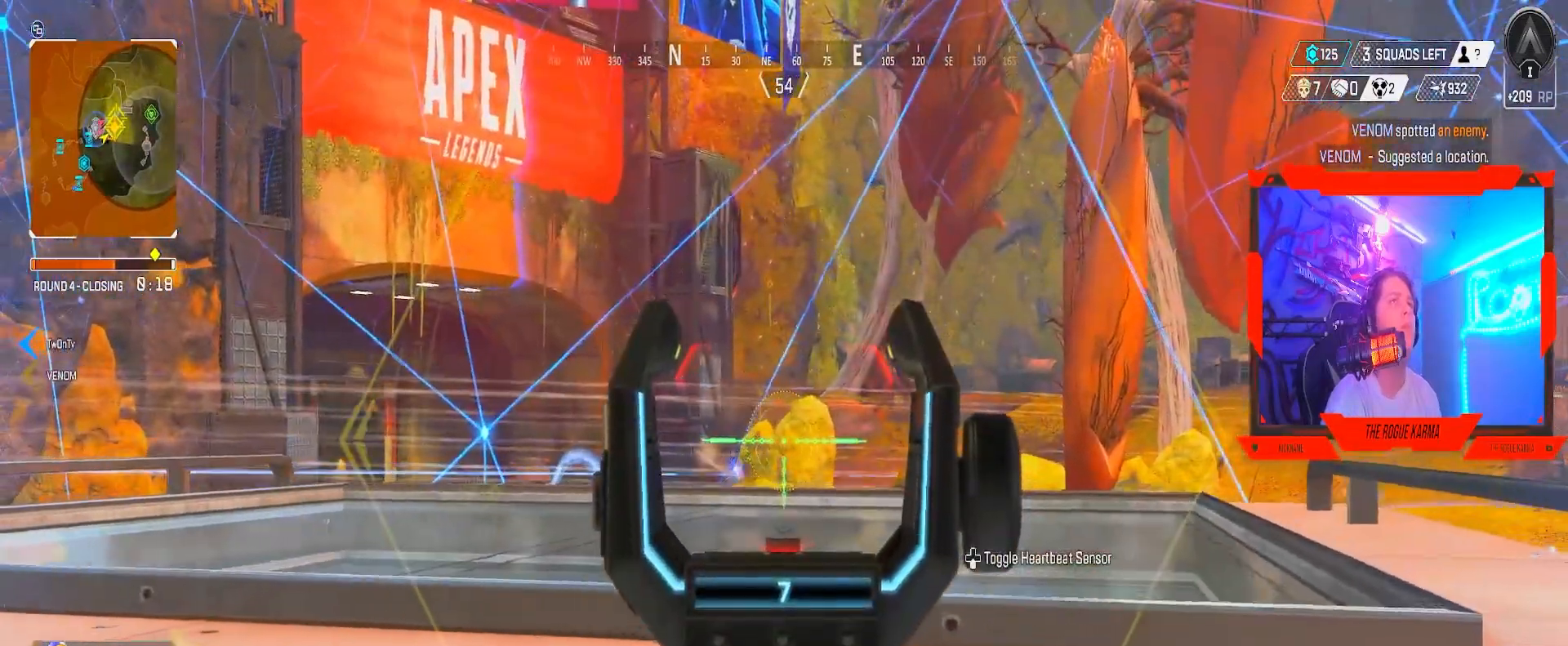
{"buttons": ["B", "L2"], "left_stick": "up", "right_stick": "left", "events": [[167, "right_stick", "down-right"], [317, "right_stick", "center"], [401, "left_stick", "up"], [401, "right_stick", "left"]]}
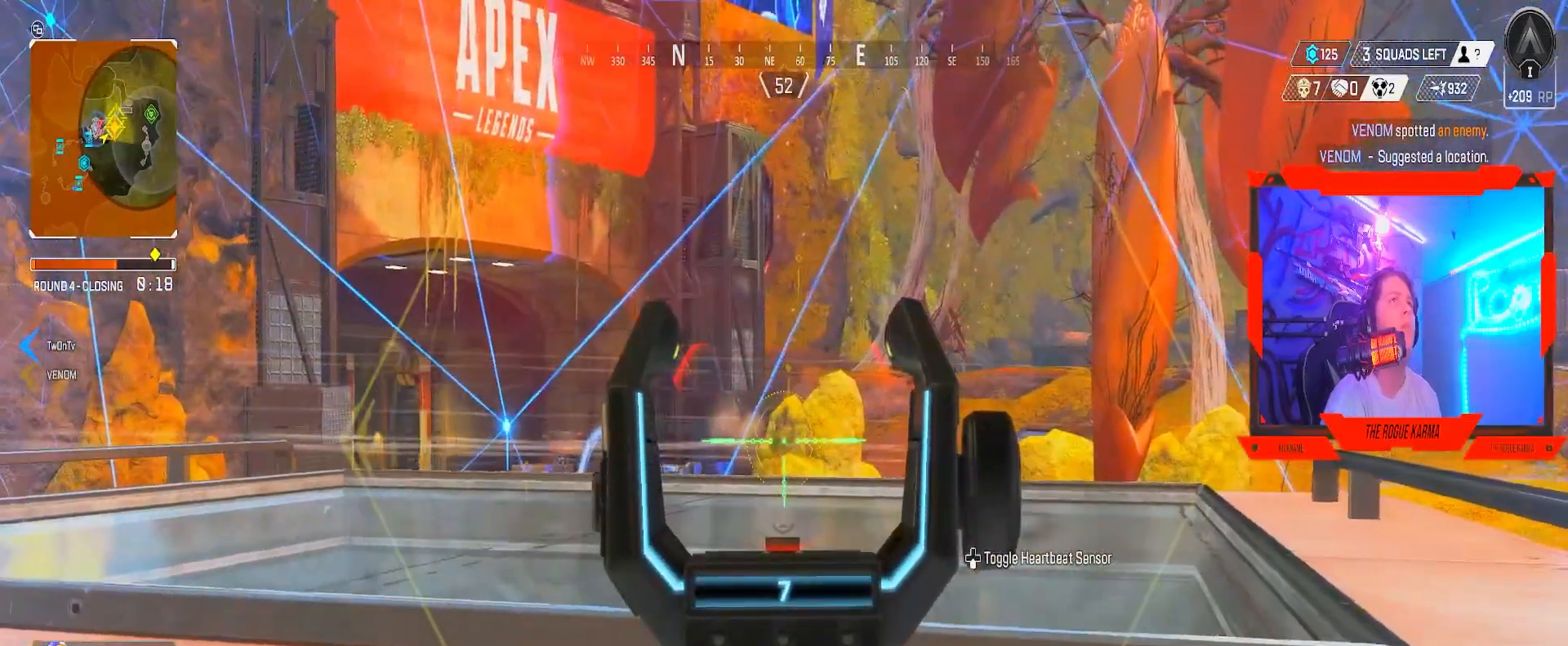
{"buttons": ["B", "L2"], "left_stick": "right", "right_stick": "center", "events": [[33, "right_stick", "center"], [100, "left_stick", "down-right"], [234, "right_stick", "down-right"], [367, "right_stick", "center"], [417, "left_stick", "right"]]}
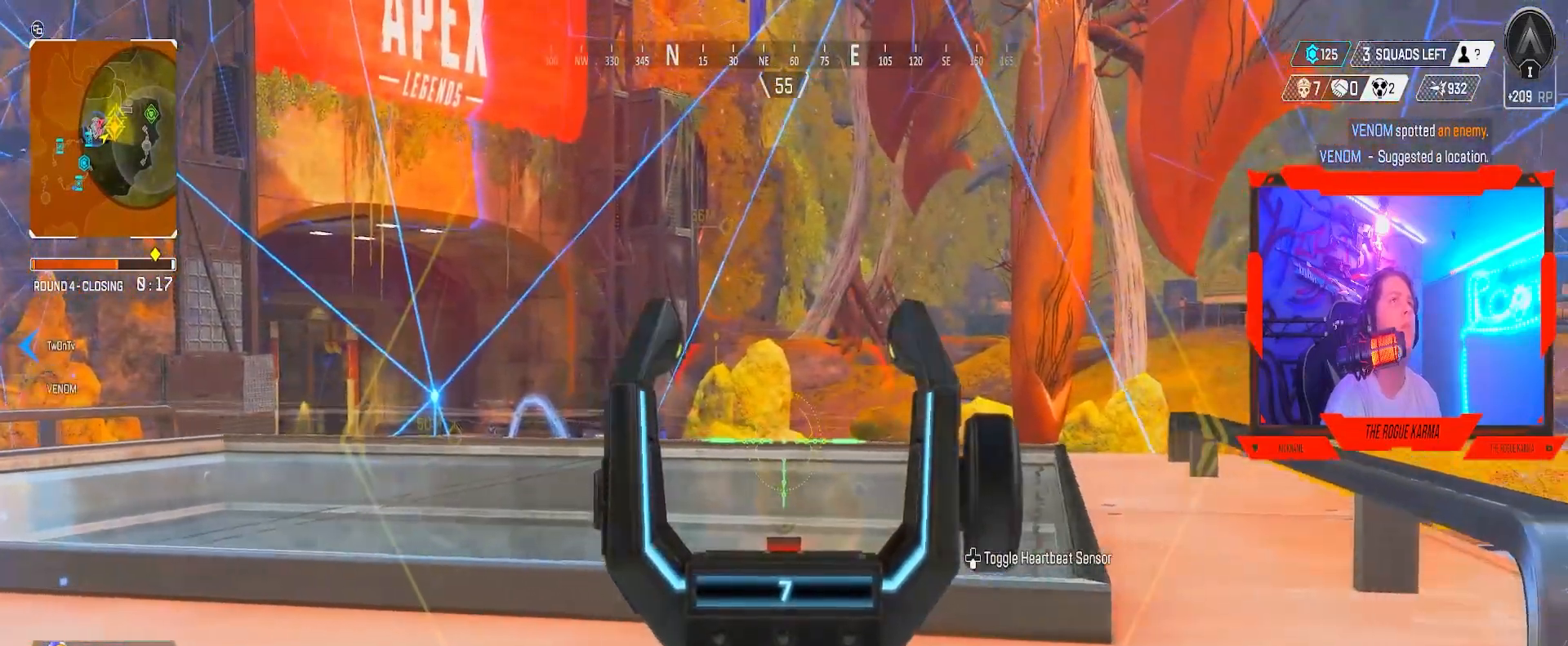
{"buttons": ["B", "L2"], "left_stick": "up-left", "right_stick": "center", "events": [[384, "left_stick", "up-left"]]}
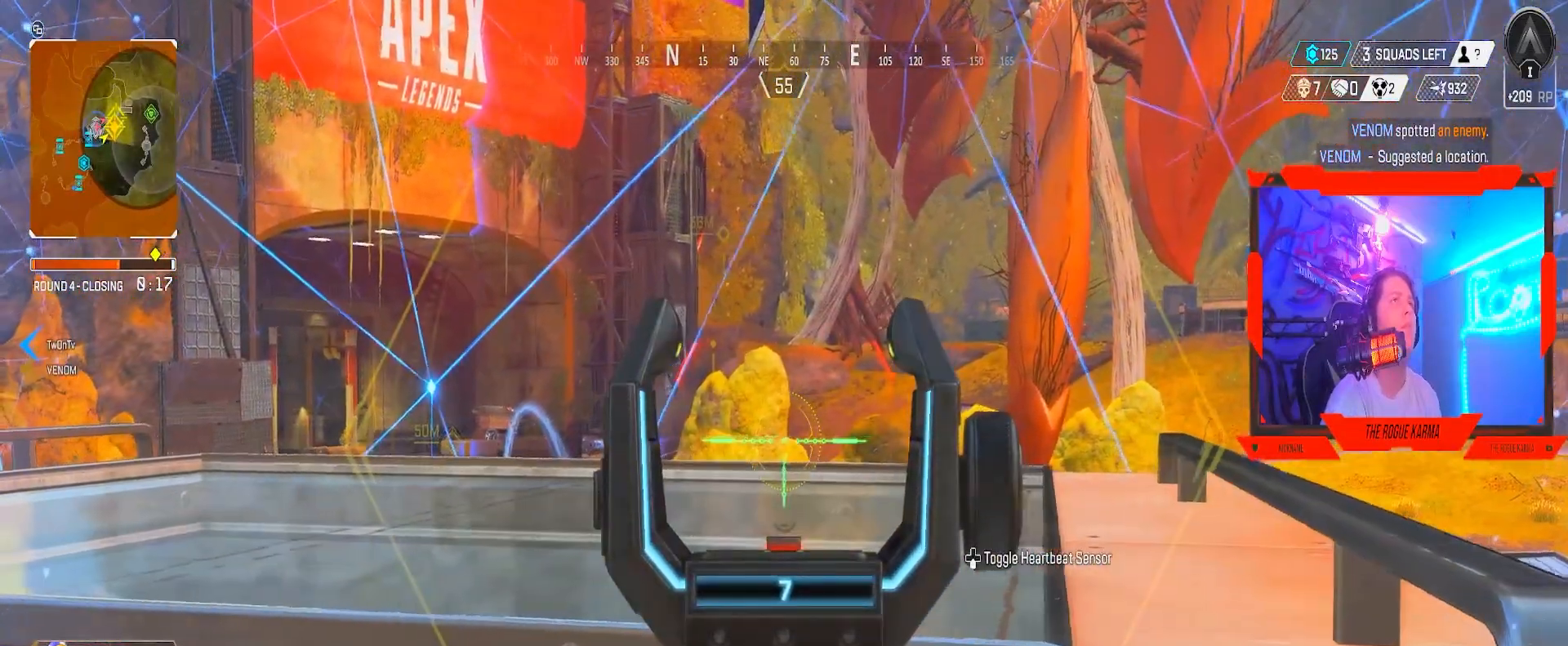
{"buttons": ["L2"], "left_stick": "center", "right_stick": "left", "events": [[200, "left_stick", "down-right"], [400, "left_stick", "center"], [400, "right_stick", "left"], [434, "B", "up"]]}
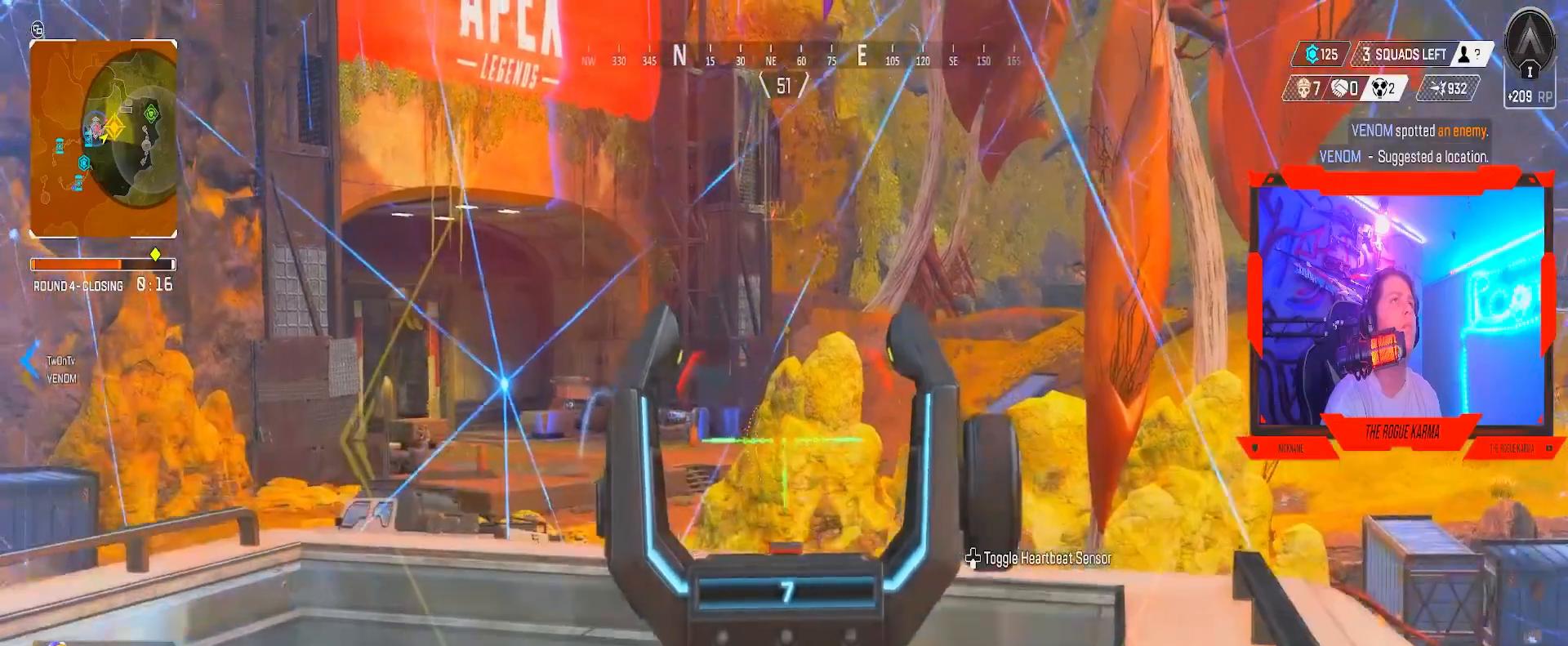
{"buttons": ["L2"], "left_stick": "left", "right_stick": "right", "events": [[67, "right_stick", "center"], [134, "left_stick", "down-left"], [334, "left_stick", "left"], [468, "right_stick", "right"]]}
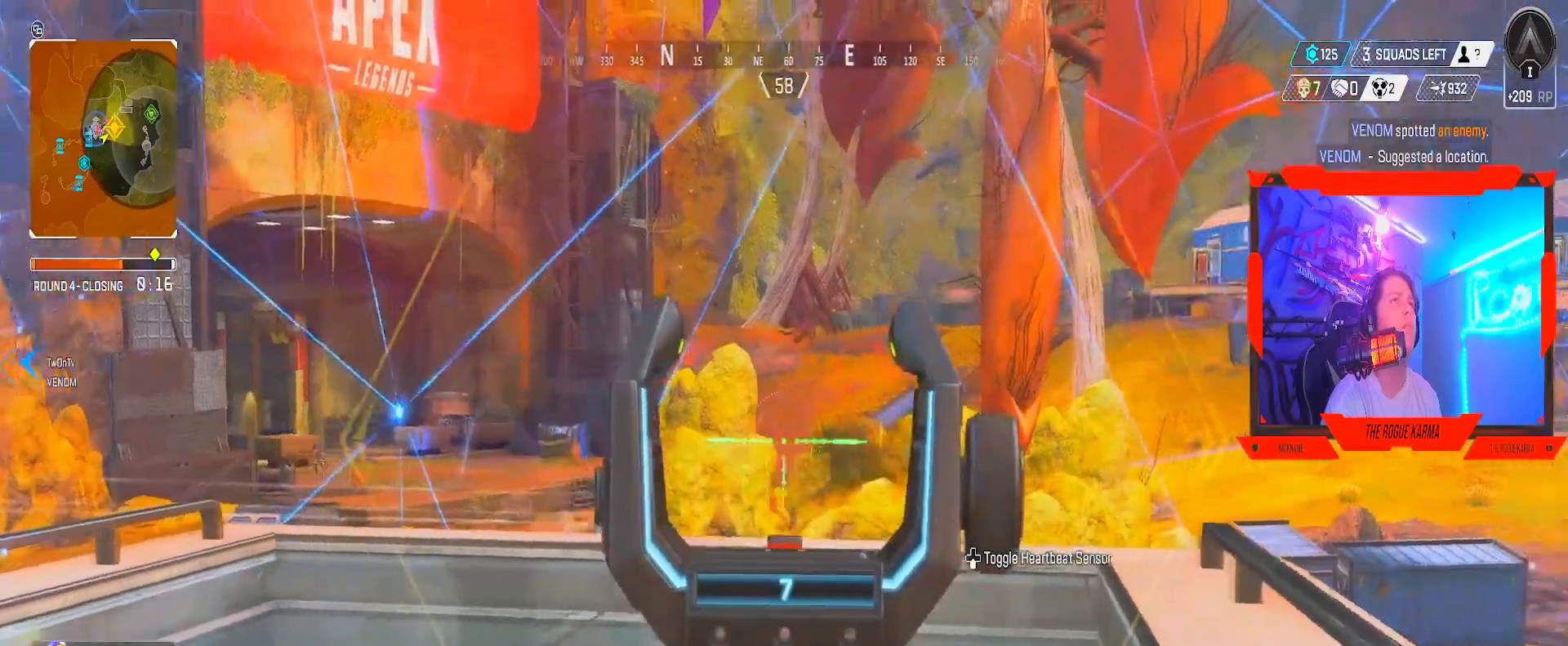
{"buttons": ["L2"], "left_stick": "down", "right_stick": "center", "events": [[183, "right_stick", "center"], [500, "left_stick", "down"]]}
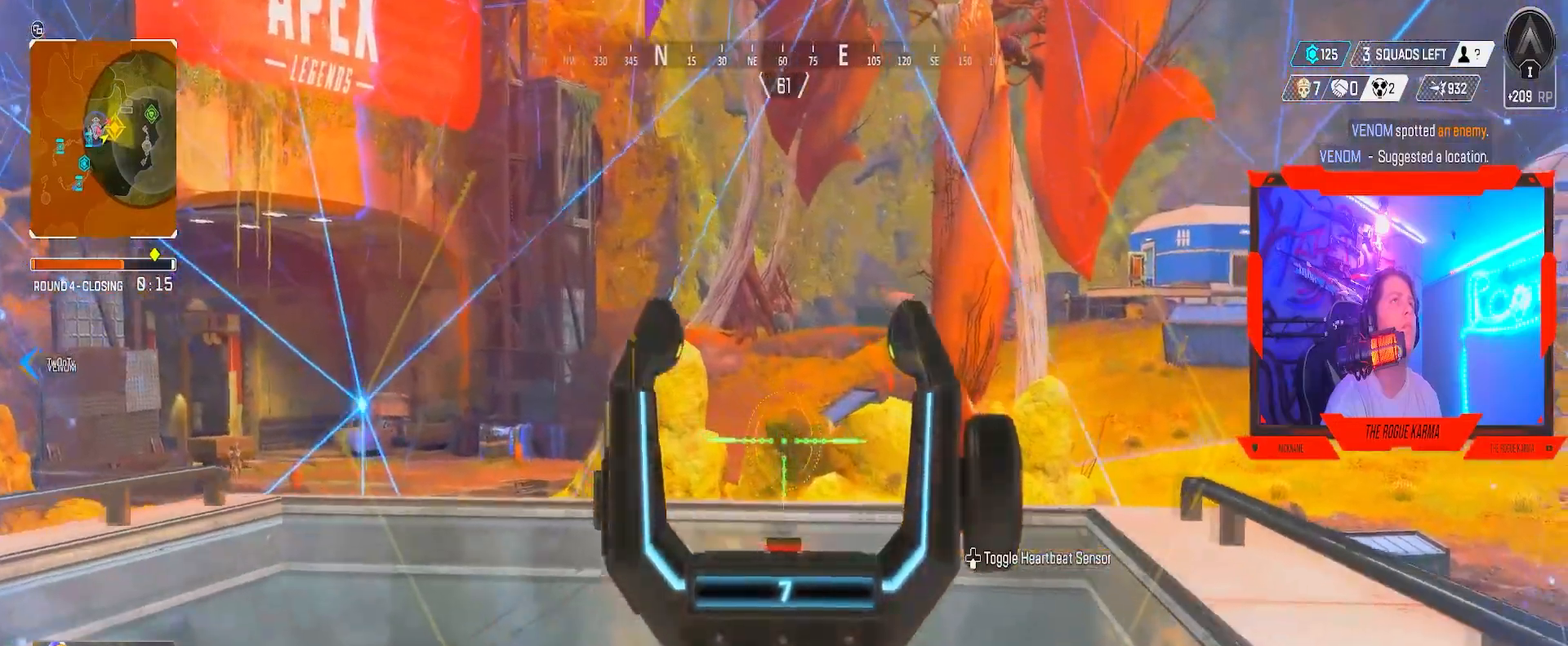
{"buttons": ["L2"], "left_stick": "left", "right_stick": "left", "events": [[167, "left_stick", "right"], [234, "left_stick", "up-right"], [418, "left_stick", "left"], [451, "right_stick", "left"]]}
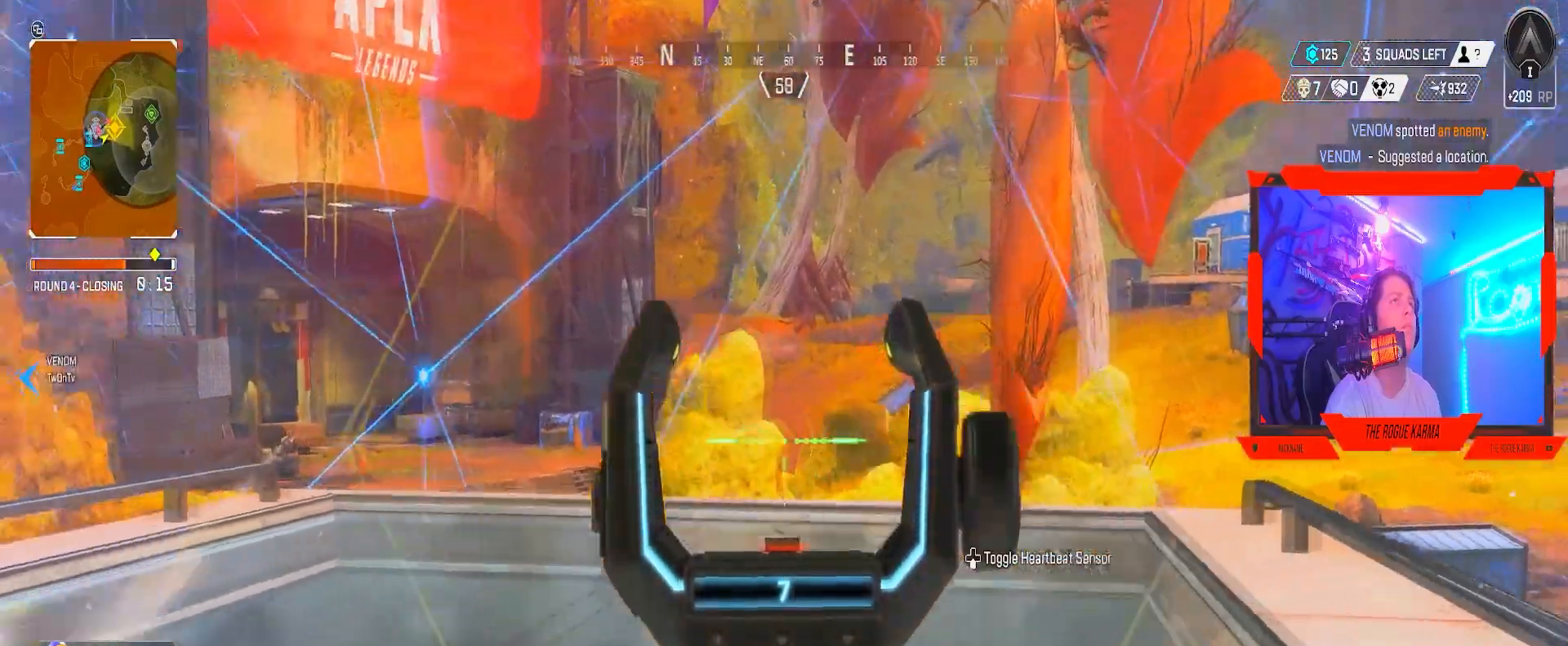
{"buttons": ["L2"], "left_stick": "right", "right_stick": "left", "events": [[284, "left_stick", "center"], [350, "left_stick", "right"]]}
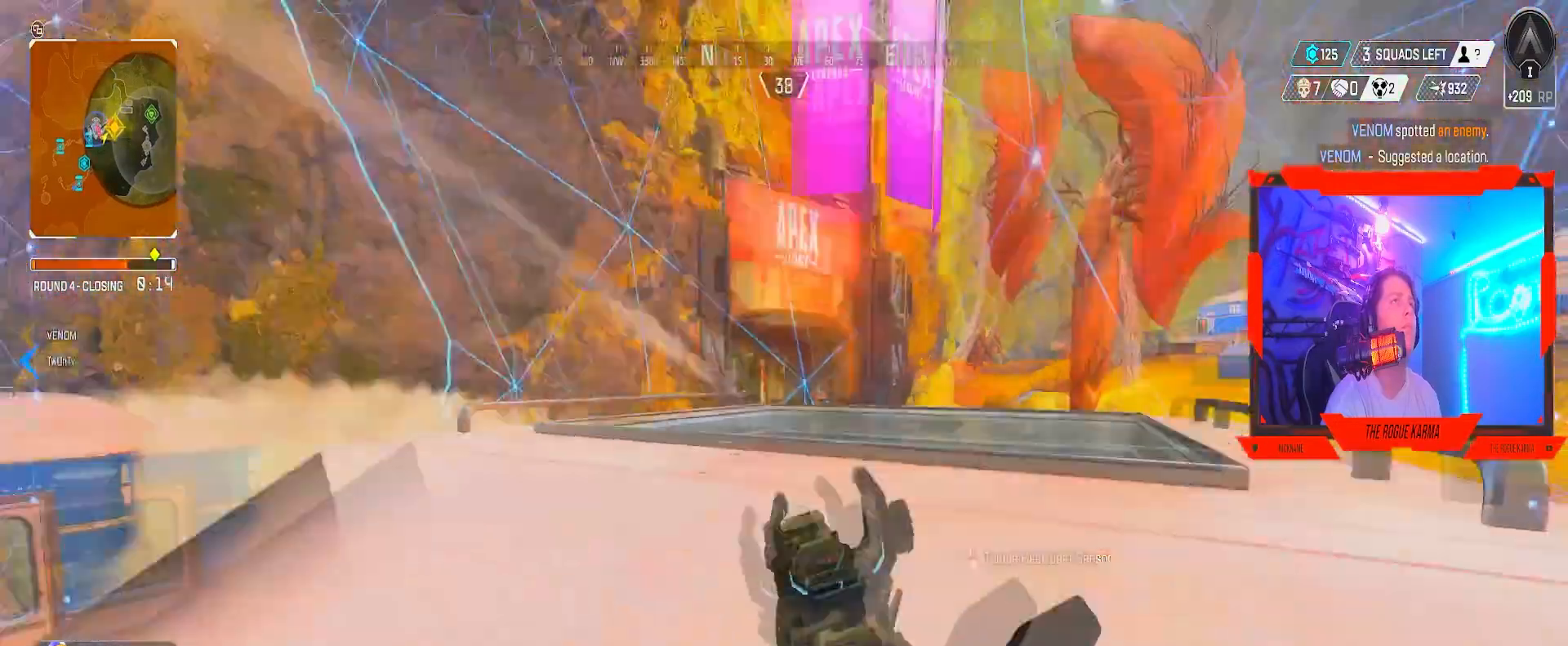
{"buttons": ["B"], "left_stick": "up-left", "right_stick": "center", "events": [[101, "B", "down"], [117, "L2", "up"], [151, "left_stick", "left"], [267, "right_stick", "center"], [284, "left_stick", "up-left"]]}
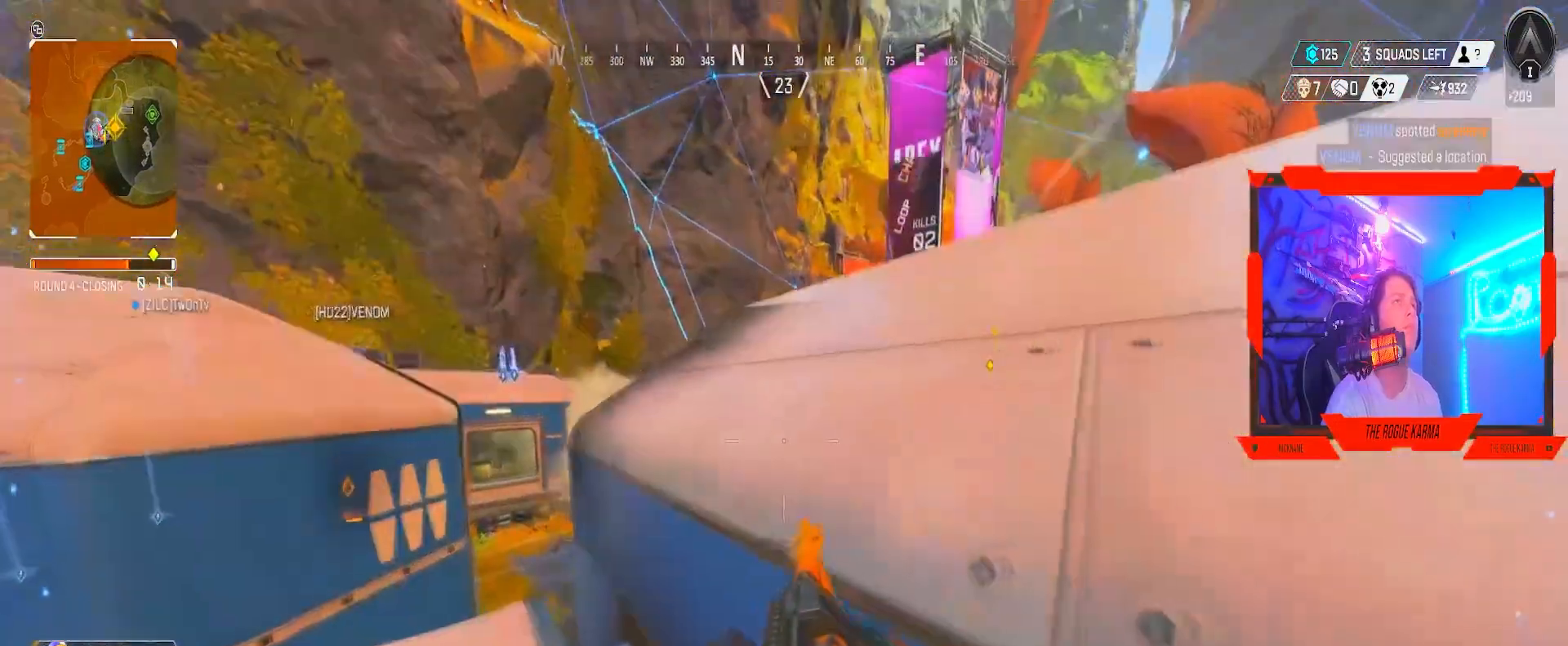
{"buttons": ["B"], "left_stick": "down", "right_stick": "center", "events": [[117, "L1", "down"], [133, "left_stick", "down"], [267, "L1", "up"]]}